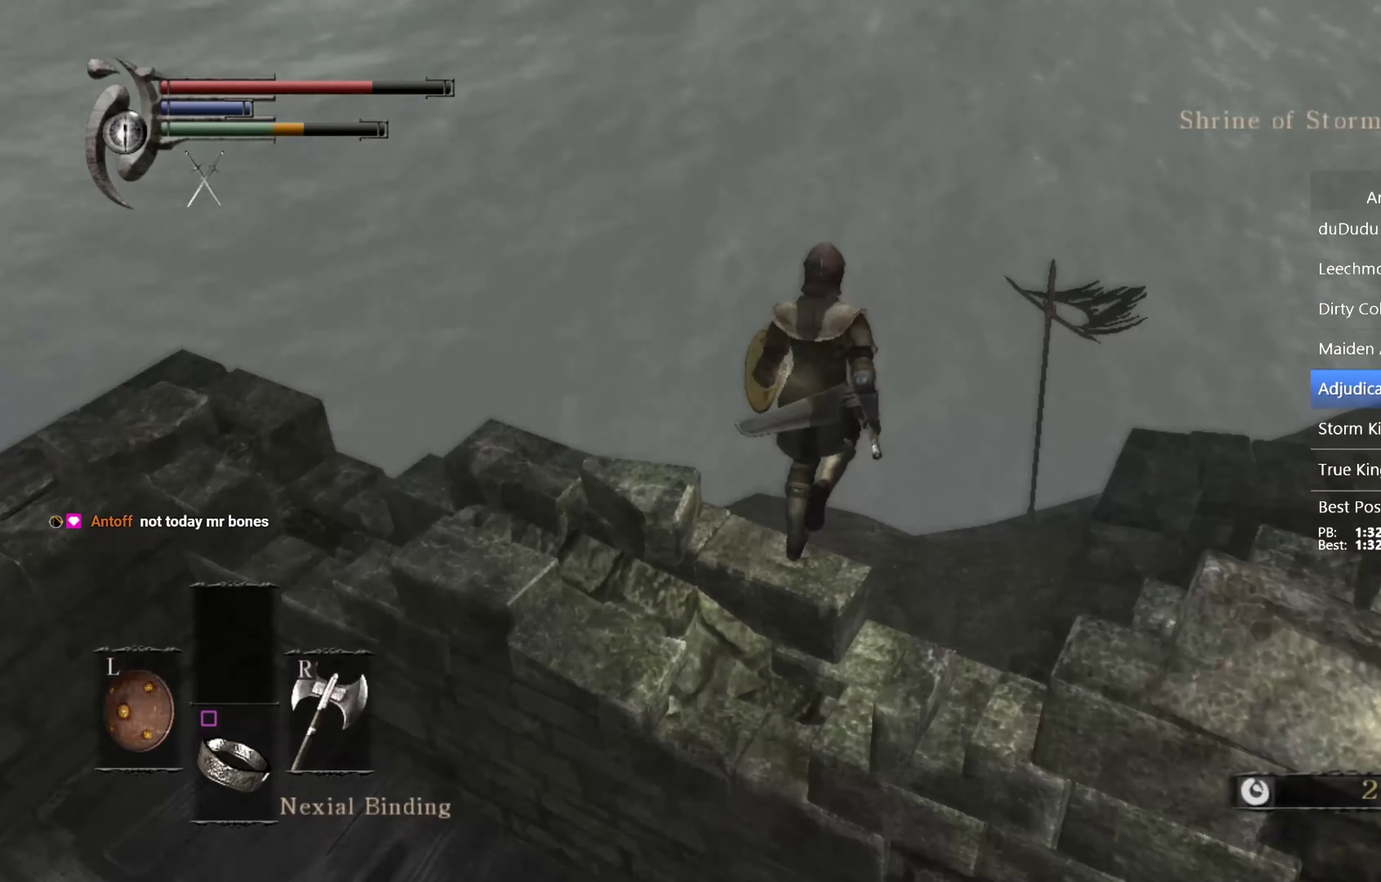
Gameplay with a controller (PlayStation layout); each line is a JSON object with the inputs held at the frame after it. "events" lists button and stick changes between this image and that frame as [ms after this image, input, new state], when the widget could be followed in between. This overlay highlights the sticks when they move; stick clicks (L3 R3) are not distinguishable.
{"buttons": [], "left_stick": "up", "right_stick": "down", "events": []}
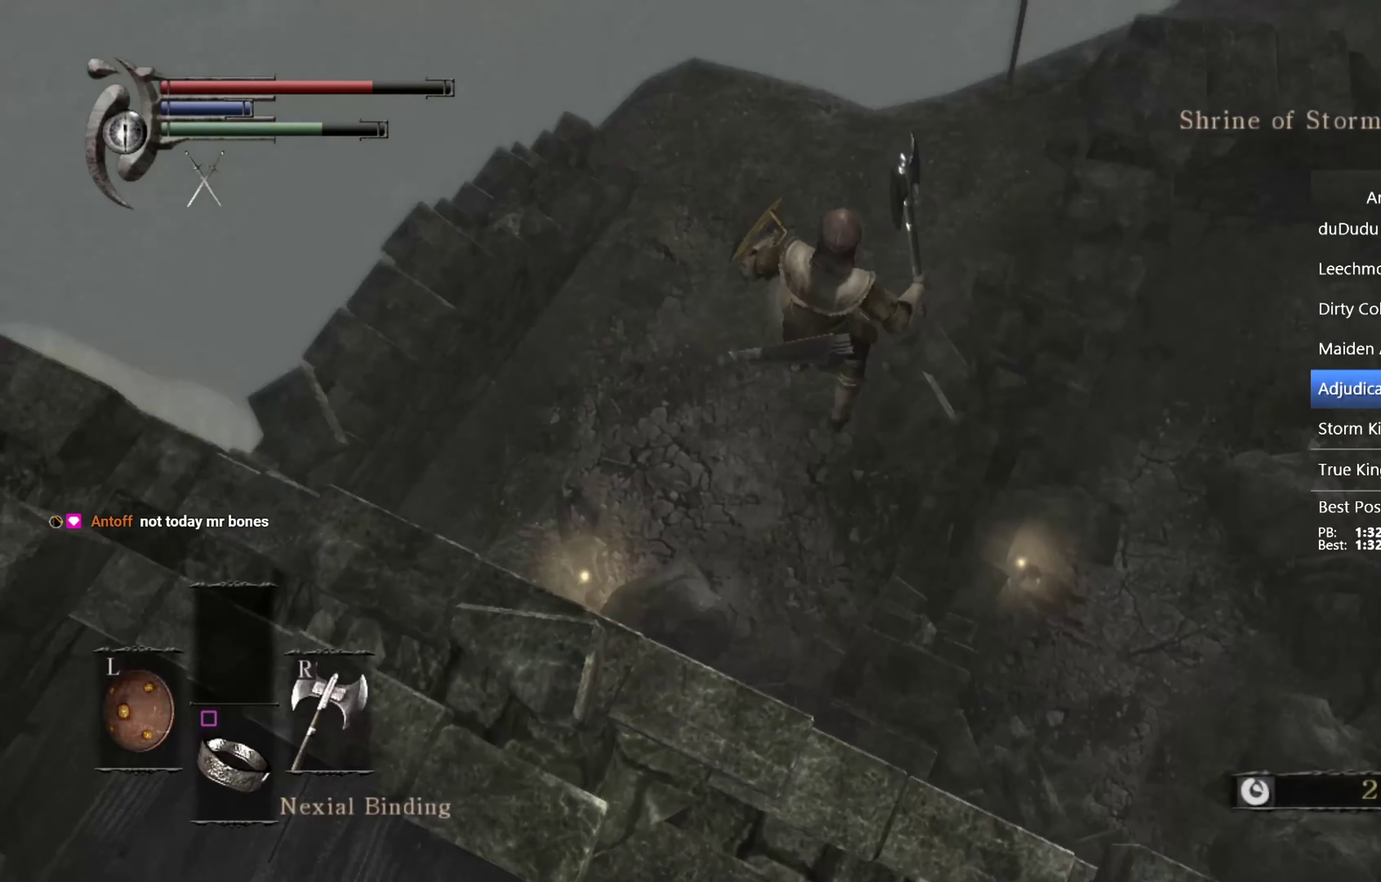
{"buttons": [], "left_stick": "up-left", "right_stick": "down-left", "events": [[34, "right_stick", "center"], [67, "left_stick", "up-left"], [234, "right_stick", "down-left"]]}
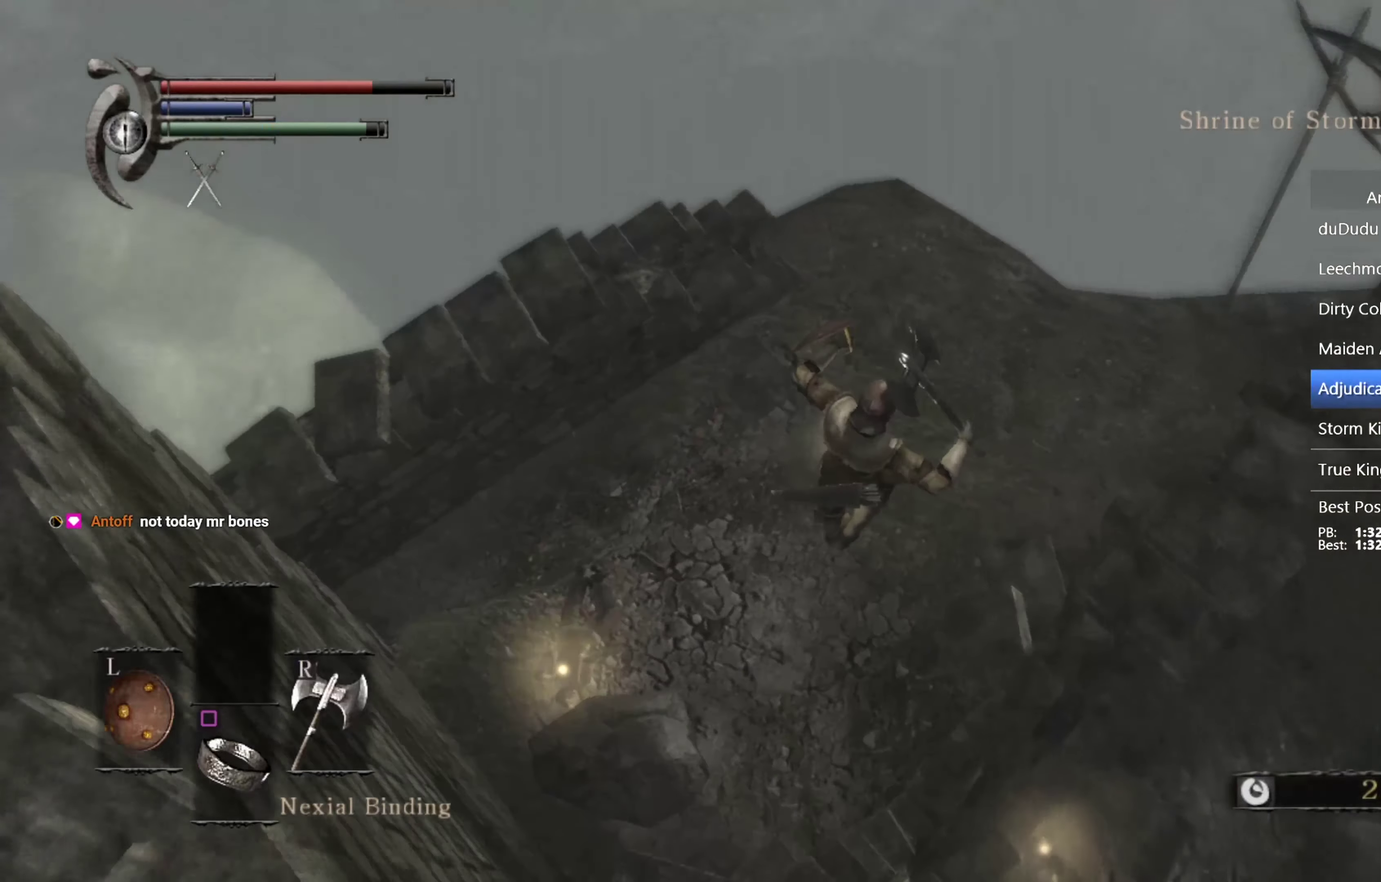
{"buttons": ["CIRCLE"], "left_stick": "up-left", "right_stick": "center", "events": [[167, "left_stick", "up"], [367, "right_stick", "center"], [434, "left_stick", "up-left"], [500, "CIRCLE", "down"]]}
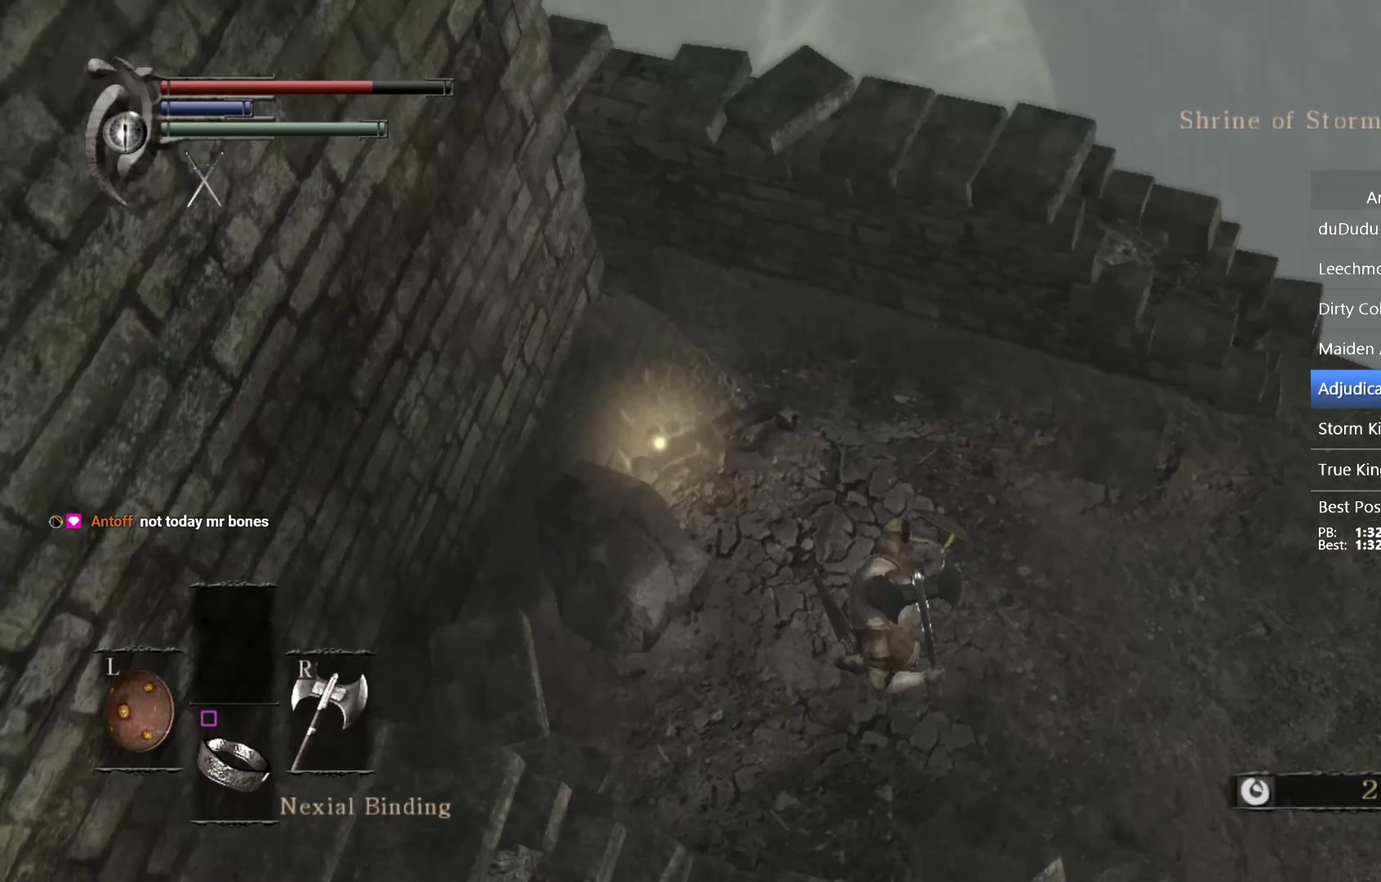
{"buttons": [], "left_stick": "up-left", "right_stick": "center", "events": [[67, "CIRCLE", "up"], [134, "CIRCLE", "down"], [200, "CIRCLE", "up"], [267, "CIRCLE", "down"], [434, "CIRCLE", "up"]]}
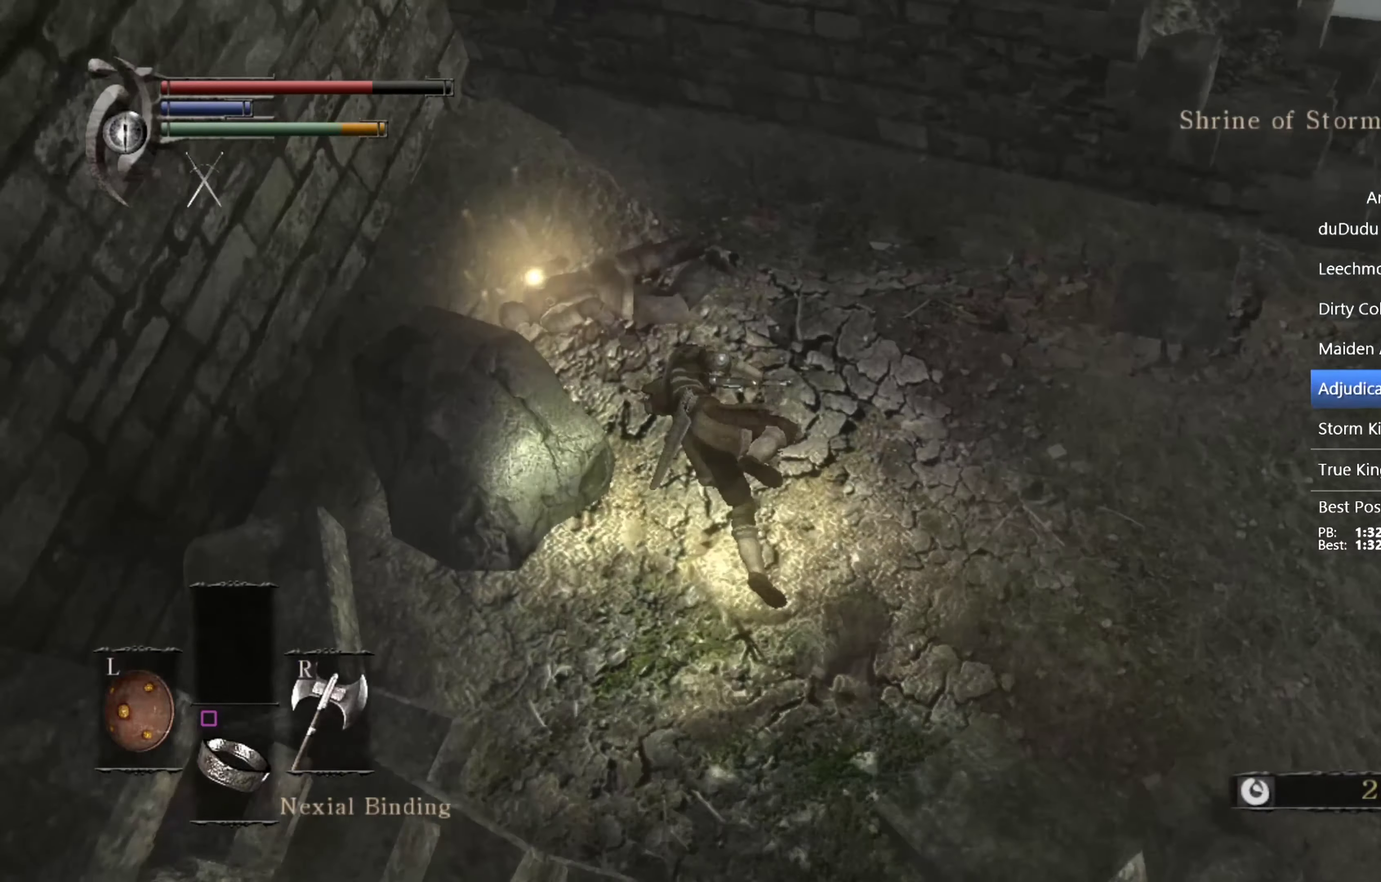
{"buttons": [], "left_stick": "down-right", "right_stick": "center", "events": [[200, "CROSS", "down"], [267, "CROSS", "up"], [334, "left_stick", "down-right"], [434, "CROSS", "down"], [500, "CROSS", "up"]]}
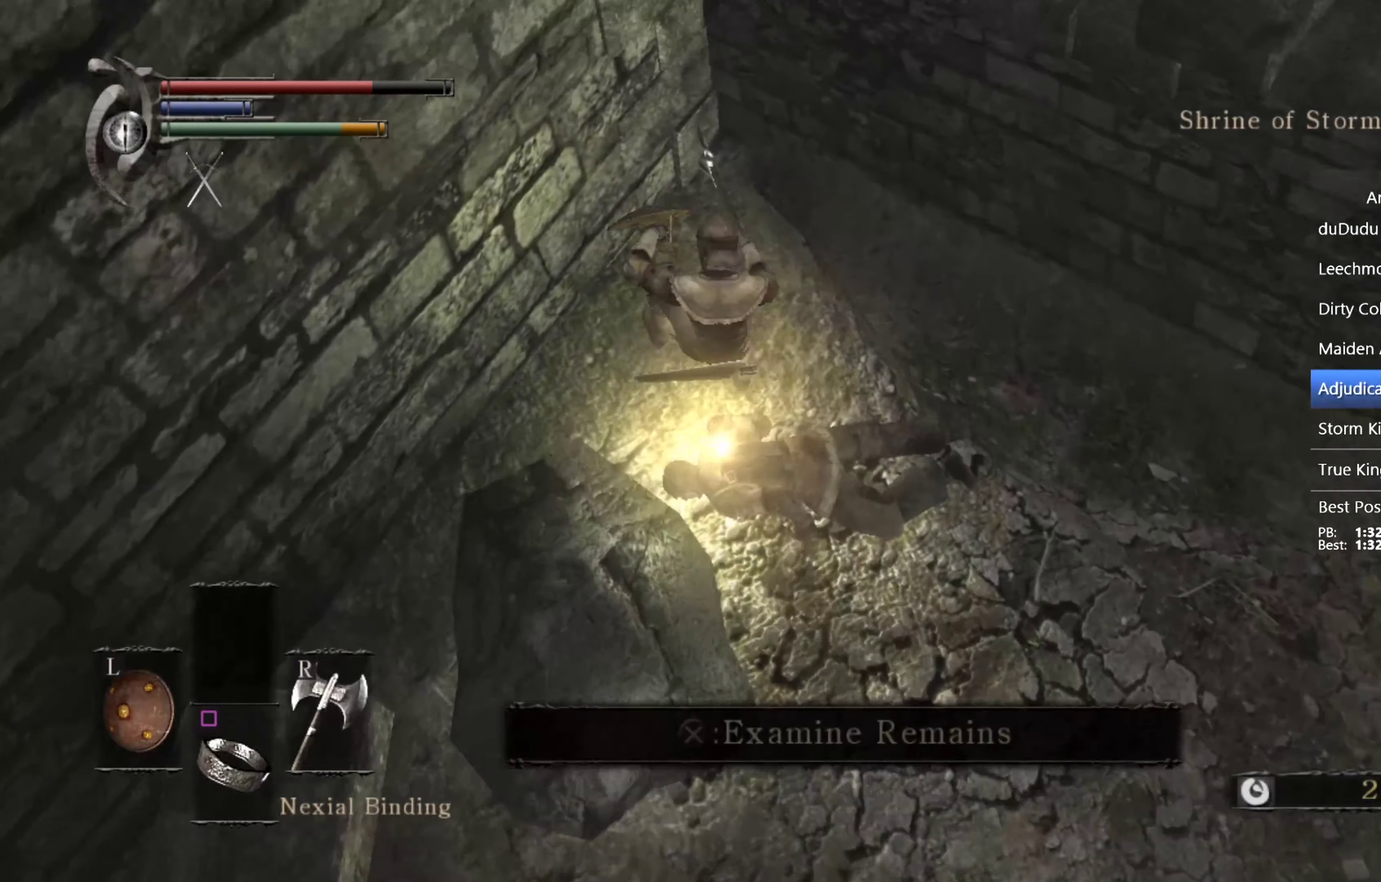
{"buttons": [], "left_stick": "up-right", "right_stick": "center", "events": [[67, "CROSS", "down"], [334, "left_stick", "right"], [400, "CROSS", "up"], [434, "left_stick", "up-right"]]}
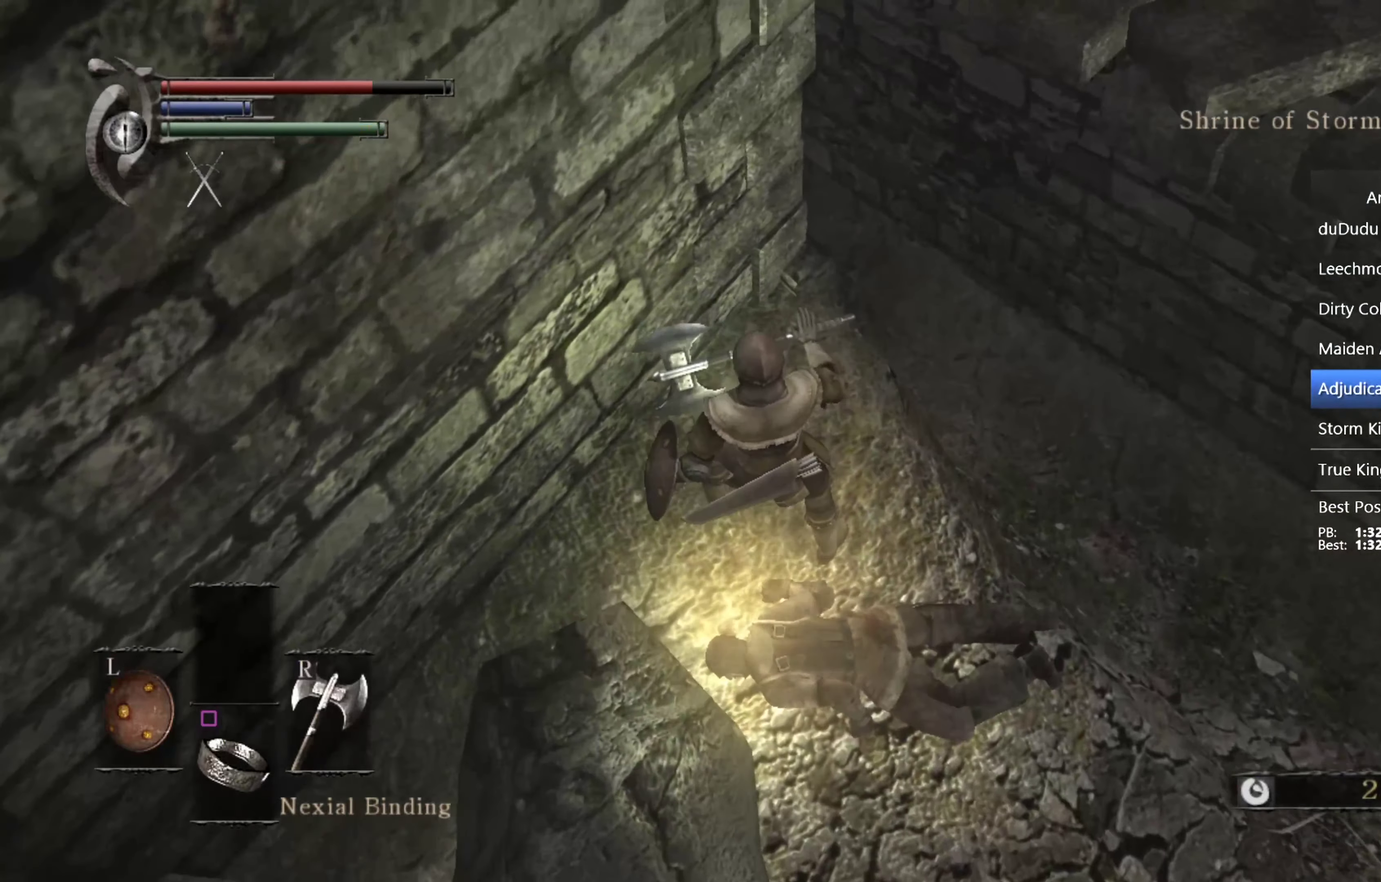
{"buttons": ["CIRCLE"], "left_stick": "up-right", "right_stick": "center", "events": [[100, "left_stick", "up"], [400, "CIRCLE", "down"], [400, "left_stick", "up-right"]]}
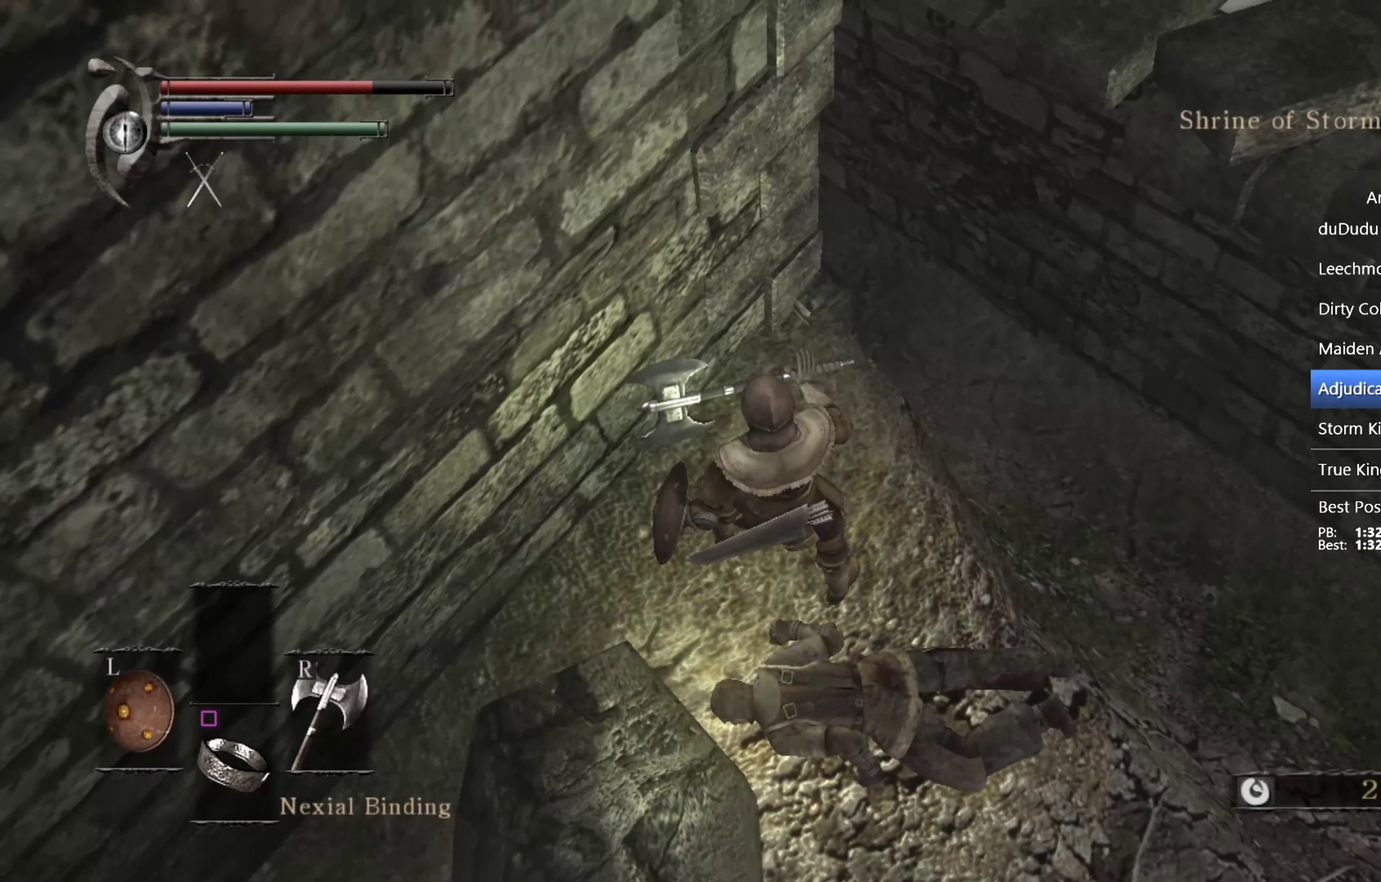
{"buttons": ["CIRCLE"], "left_stick": "up-right", "right_stick": "center", "events": []}
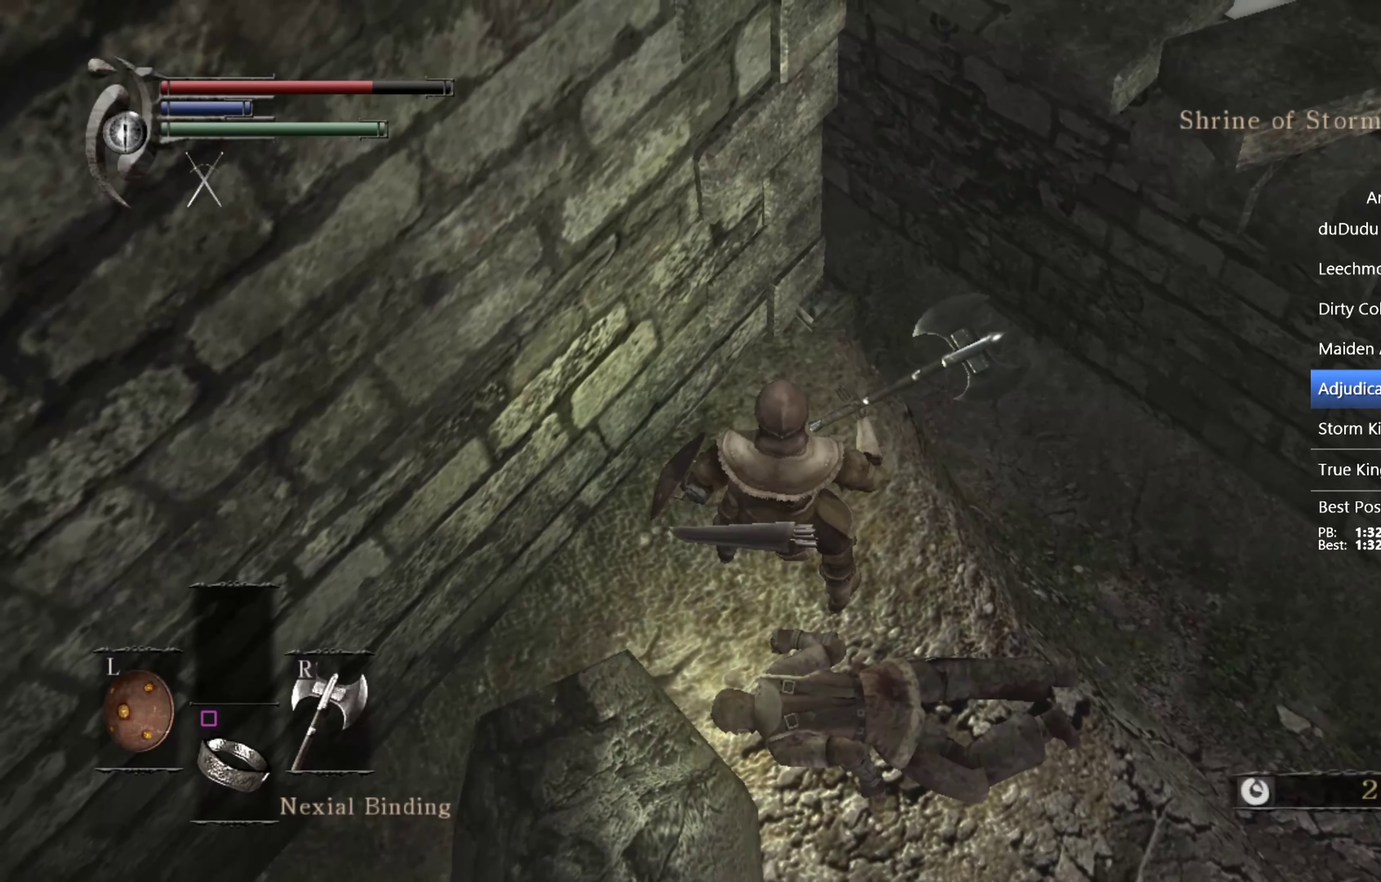
{"buttons": ["CIRCLE"], "left_stick": "up", "right_stick": "left", "events": [[400, "left_stick", "up"], [400, "right_stick", "down-left"], [467, "right_stick", "left"]]}
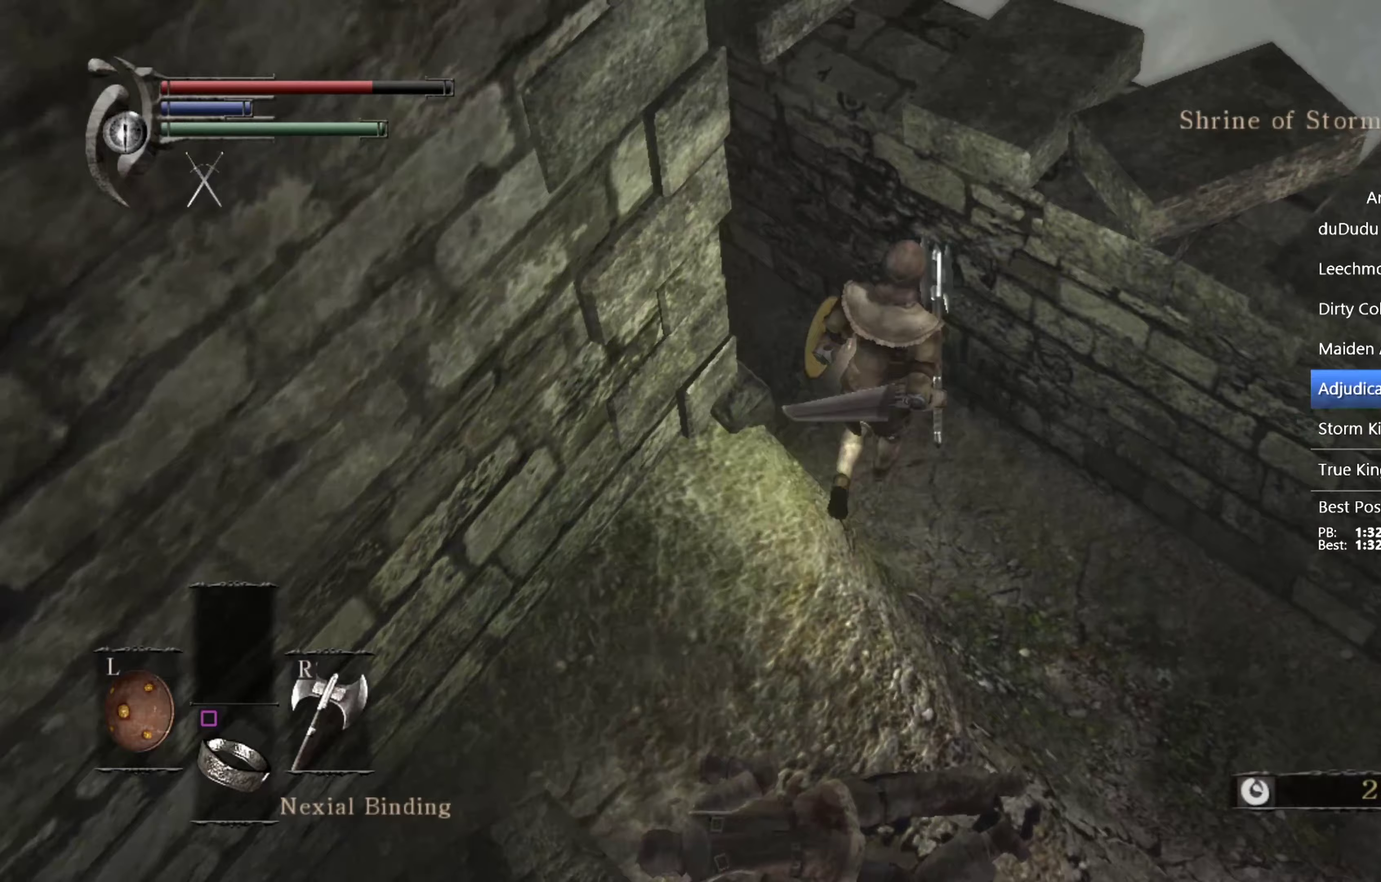
{"buttons": ["CIRCLE"], "left_stick": "up", "right_stick": "left", "events": [[200, "DPAD_LEFT", "down"], [267, "DPAD_LEFT", "up"]]}
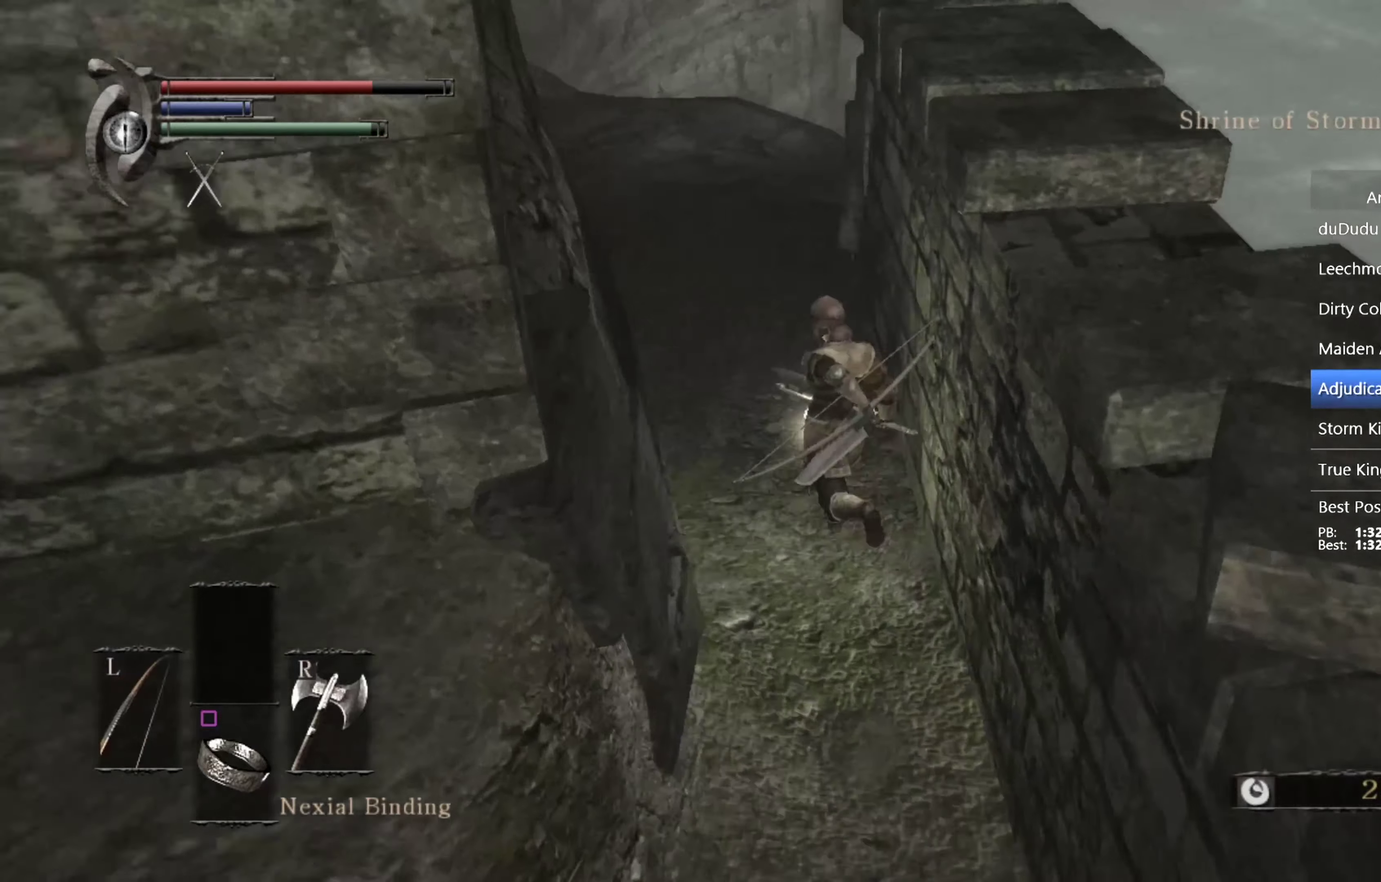
{"buttons": ["CIRCLE", "DPAD_LEFT"], "left_stick": "up", "right_stick": "center", "events": [[33, "right_stick", "center"], [267, "right_stick", "down-left"], [433, "right_stick", "center"], [467, "DPAD_LEFT", "down"]]}
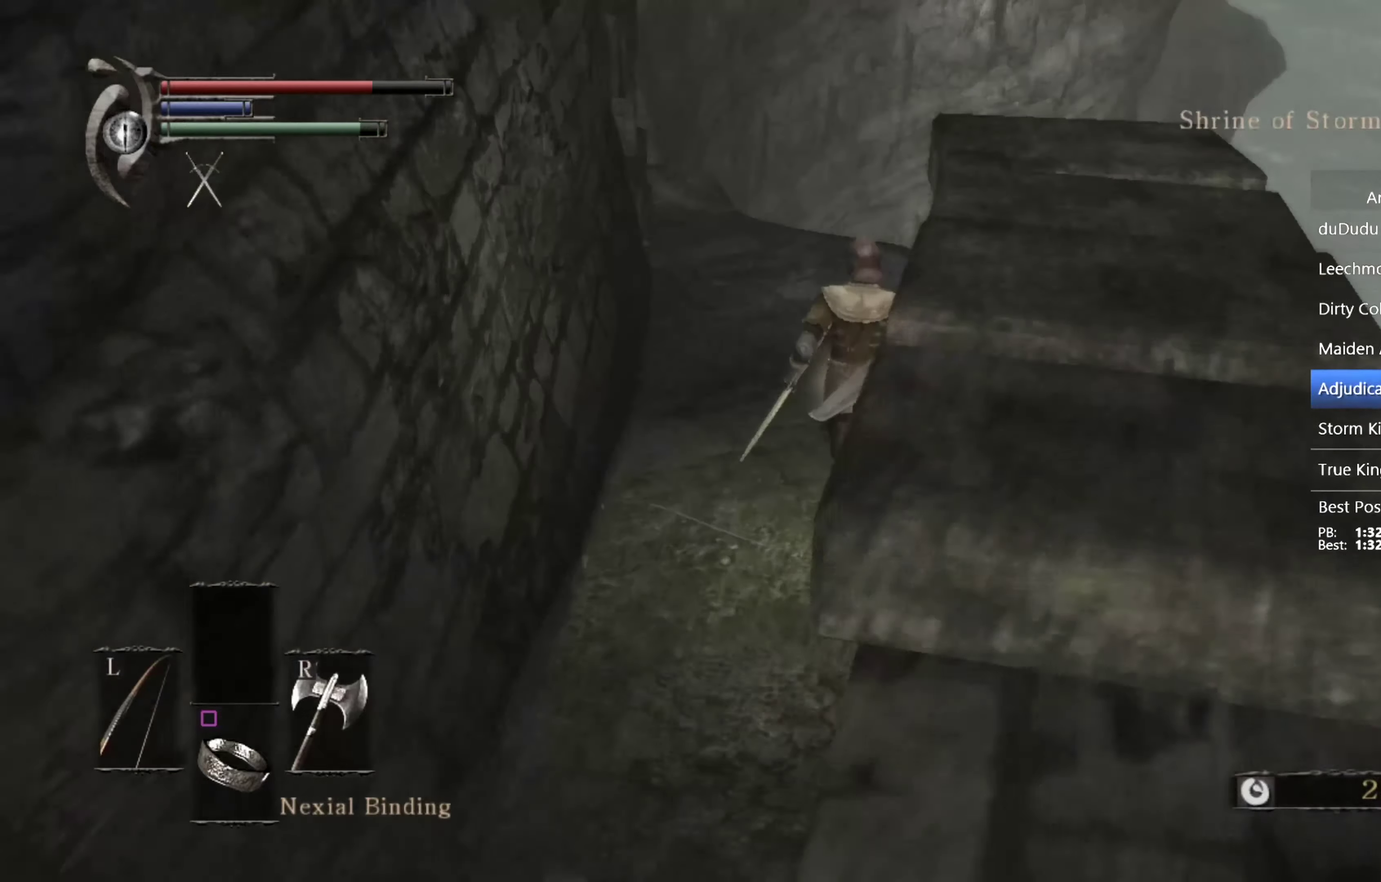
{"buttons": ["CIRCLE"], "left_stick": "up", "right_stick": "center", "events": [[67, "DPAD_LEFT", "up"], [133, "right_stick", "down-left"], [333, "right_stick", "center"]]}
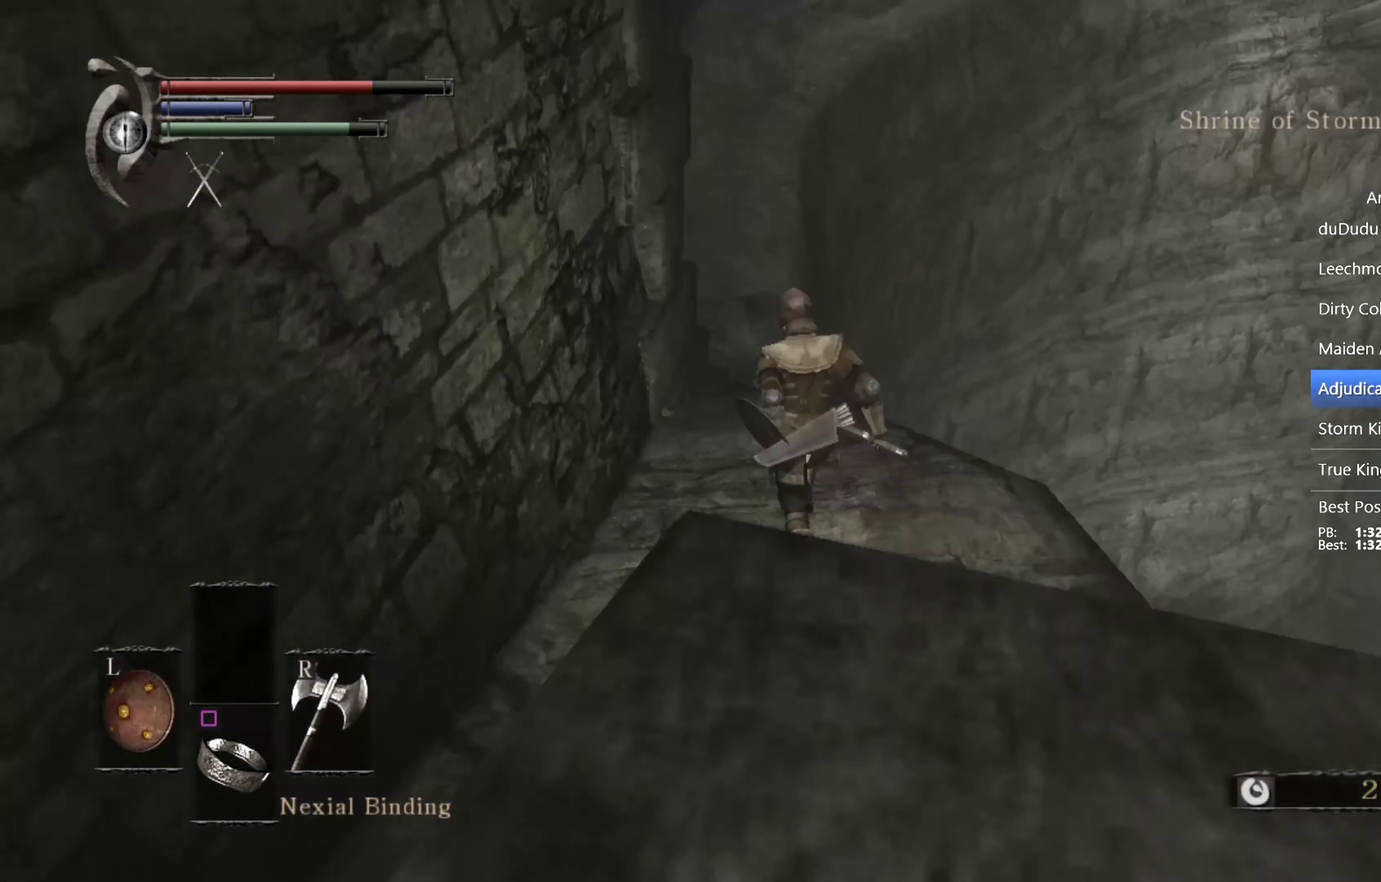
{"buttons": ["CIRCLE"], "left_stick": "up", "right_stick": "center", "events": []}
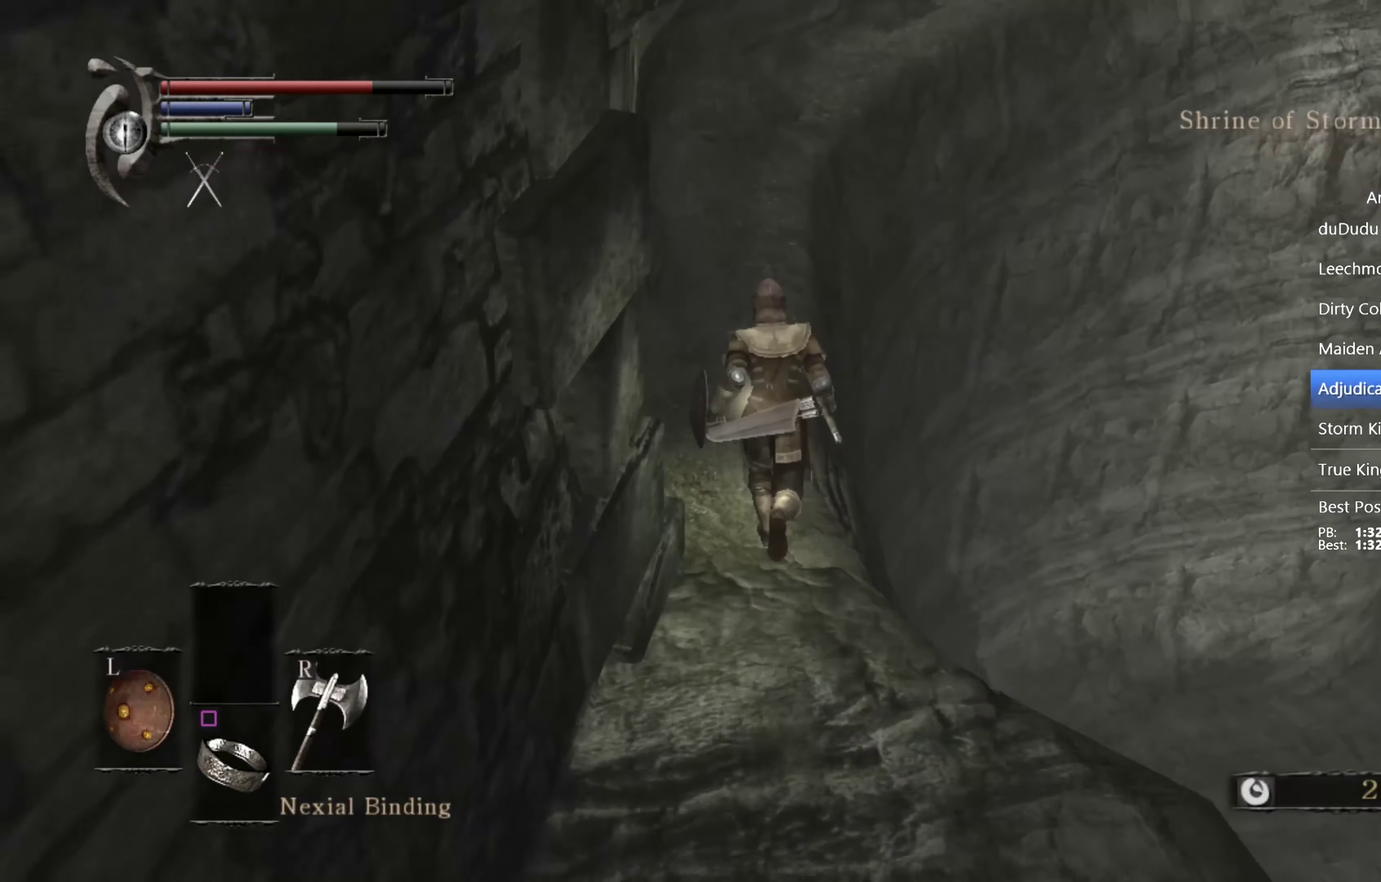
{"buttons": ["CIRCLE", "DPAD_LEFT"], "left_stick": "up", "right_stick": "center", "events": [[467, "DPAD_LEFT", "down"]]}
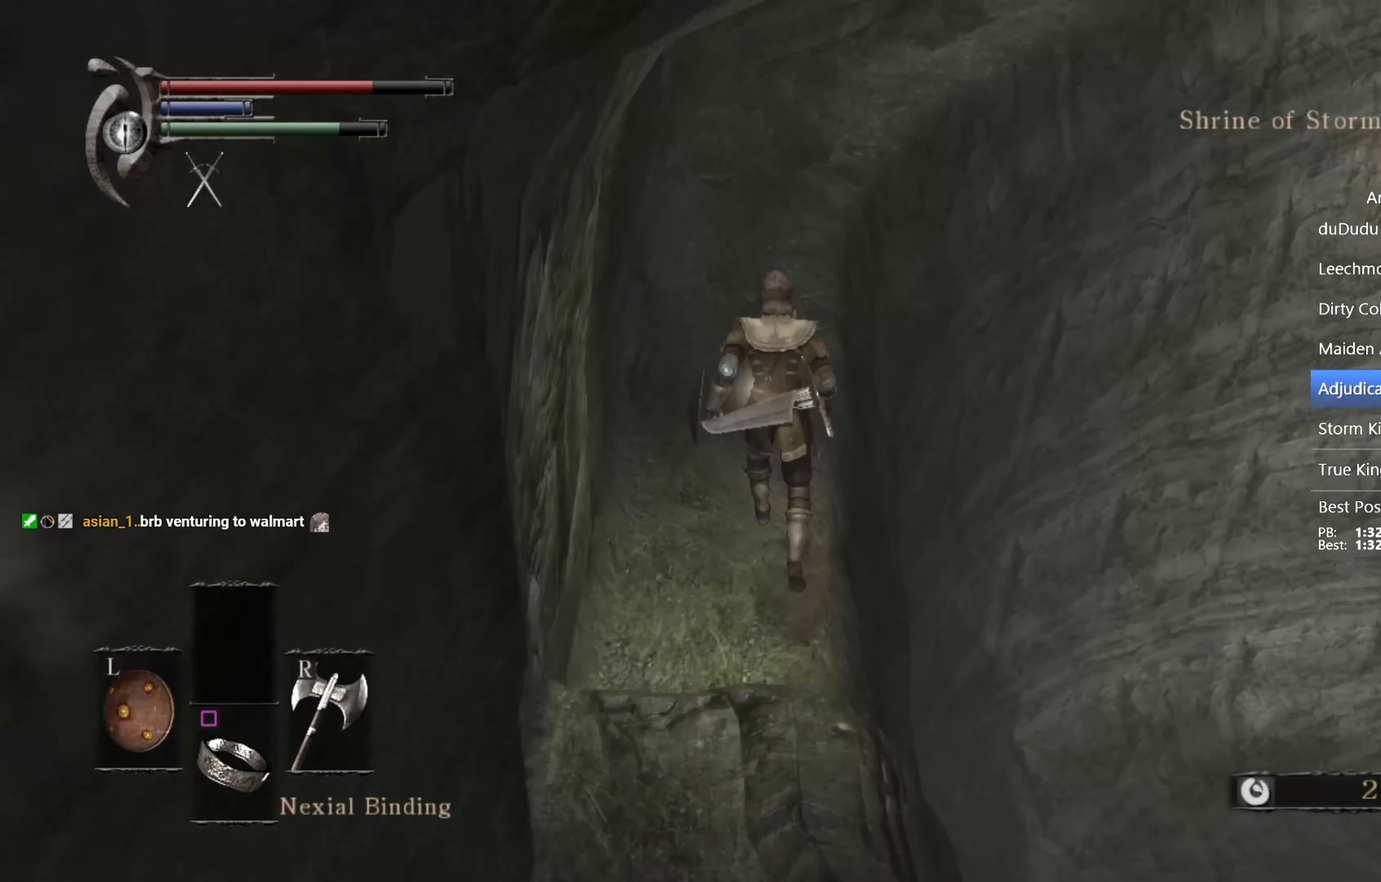
{"buttons": ["CIRCLE"], "left_stick": "up", "right_stick": "right", "events": [[33, "DPAD_LEFT", "up"], [500, "right_stick", "right"]]}
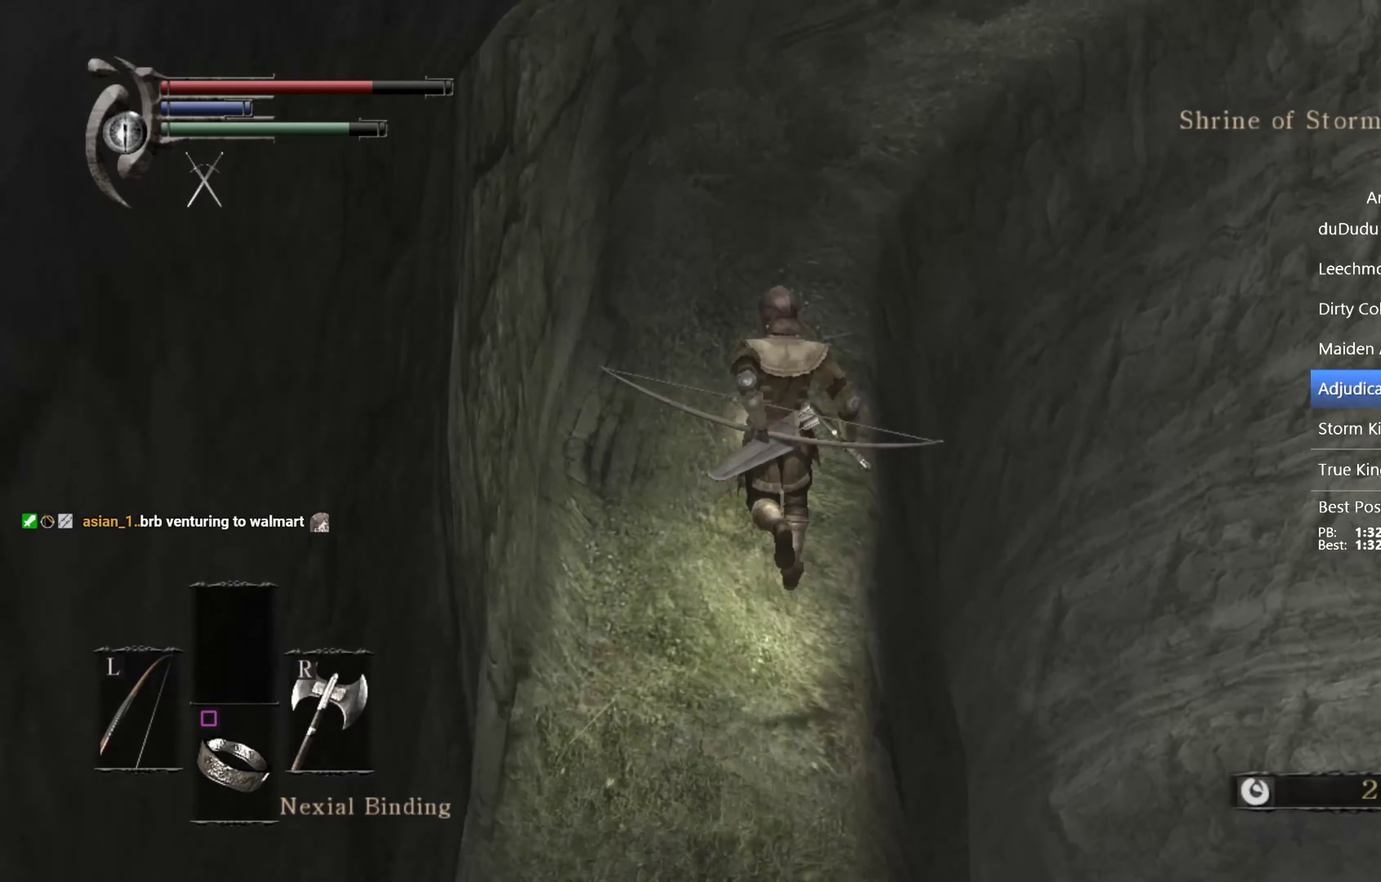
{"buttons": ["CIRCLE"], "left_stick": "up", "right_stick": "down-right", "events": [[267, "DPAD_LEFT", "down"], [333, "DPAD_LEFT", "up"], [367, "right_stick", "down-right"]]}
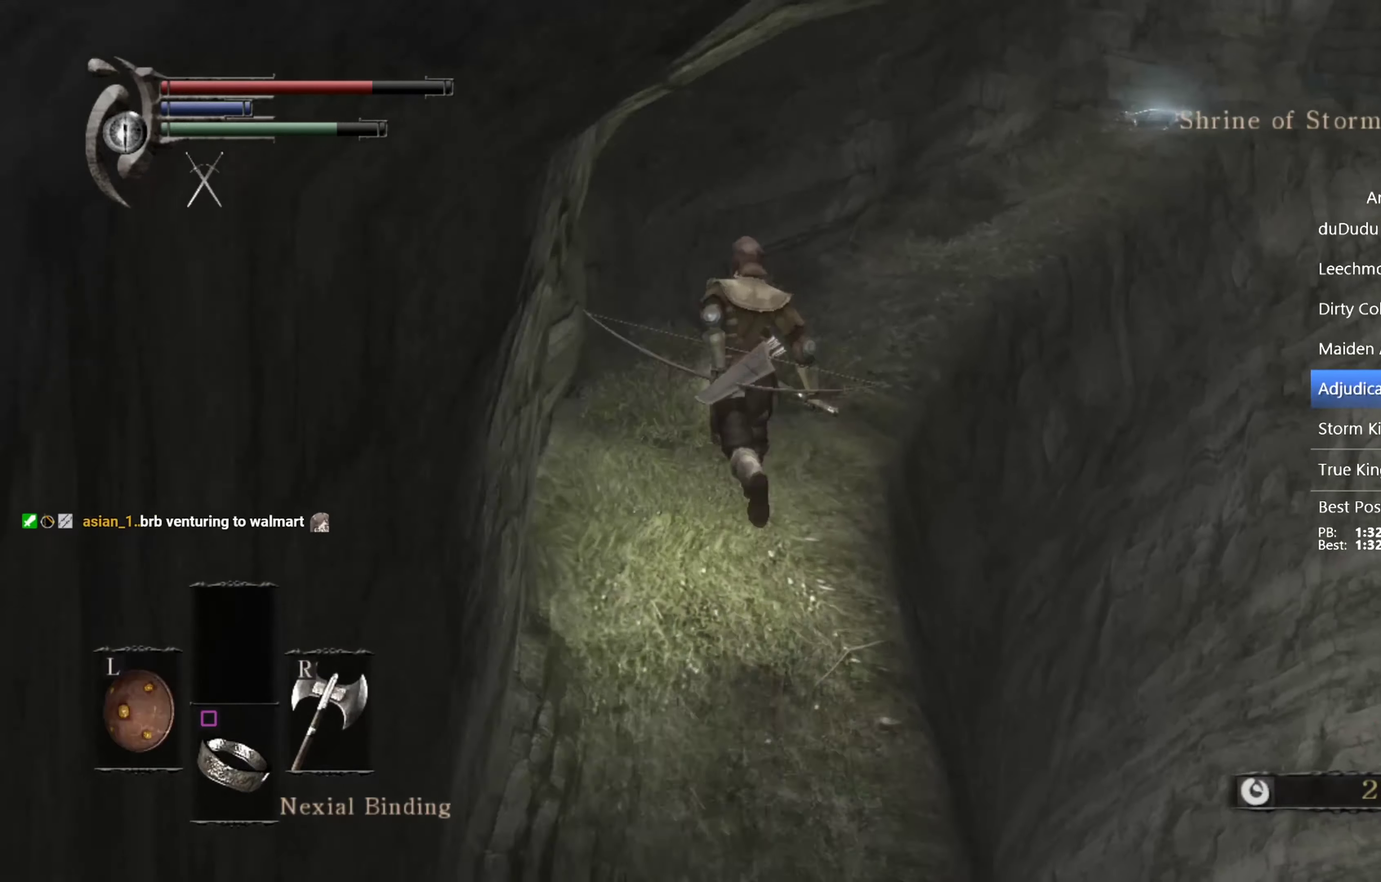
{"buttons": ["CIRCLE"], "left_stick": "up", "right_stick": "down-right", "events": []}
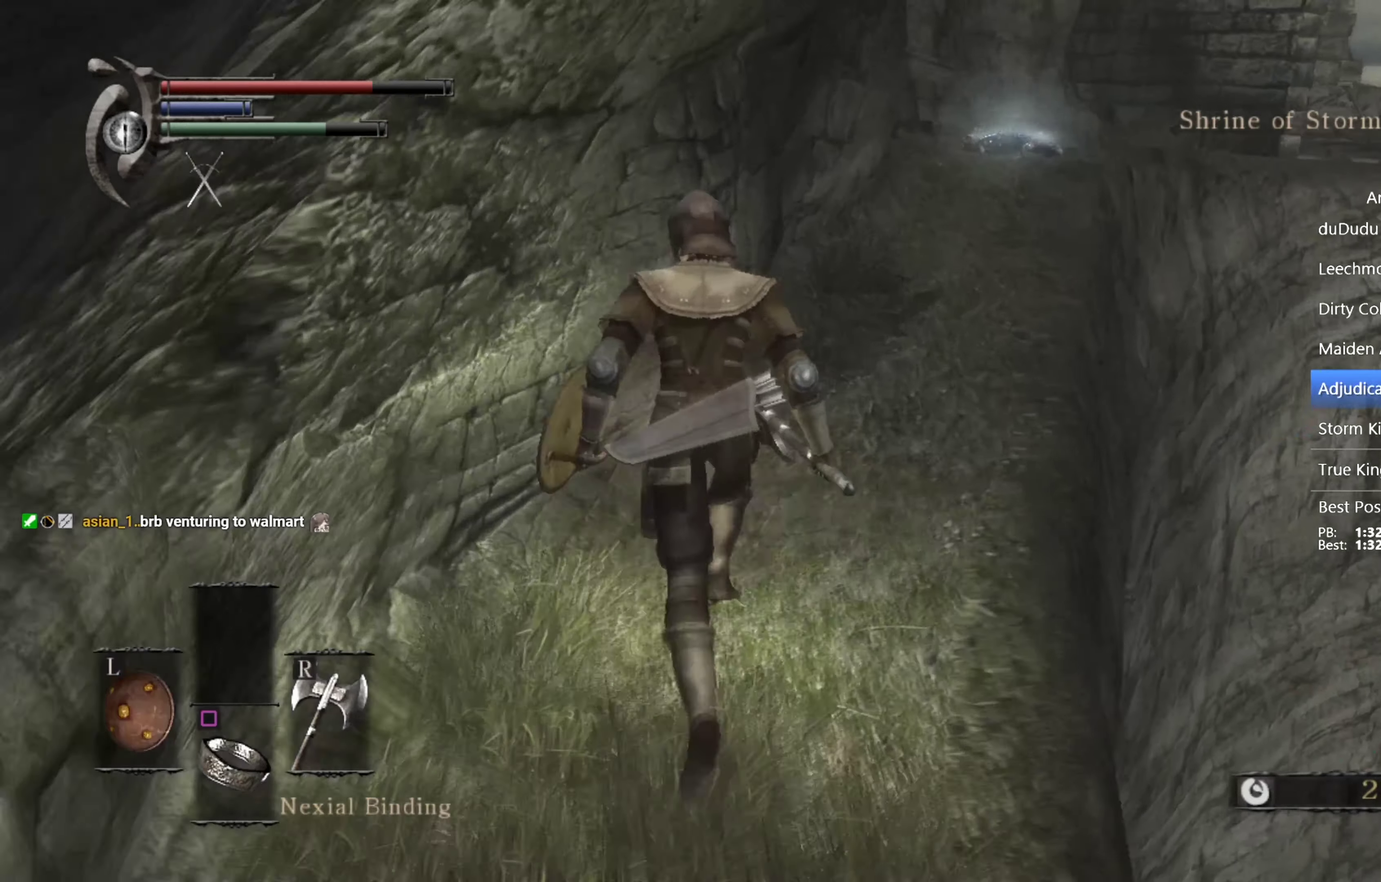
{"buttons": ["CIRCLE"], "left_stick": "up", "right_stick": "center", "events": [[167, "right_stick", "center"]]}
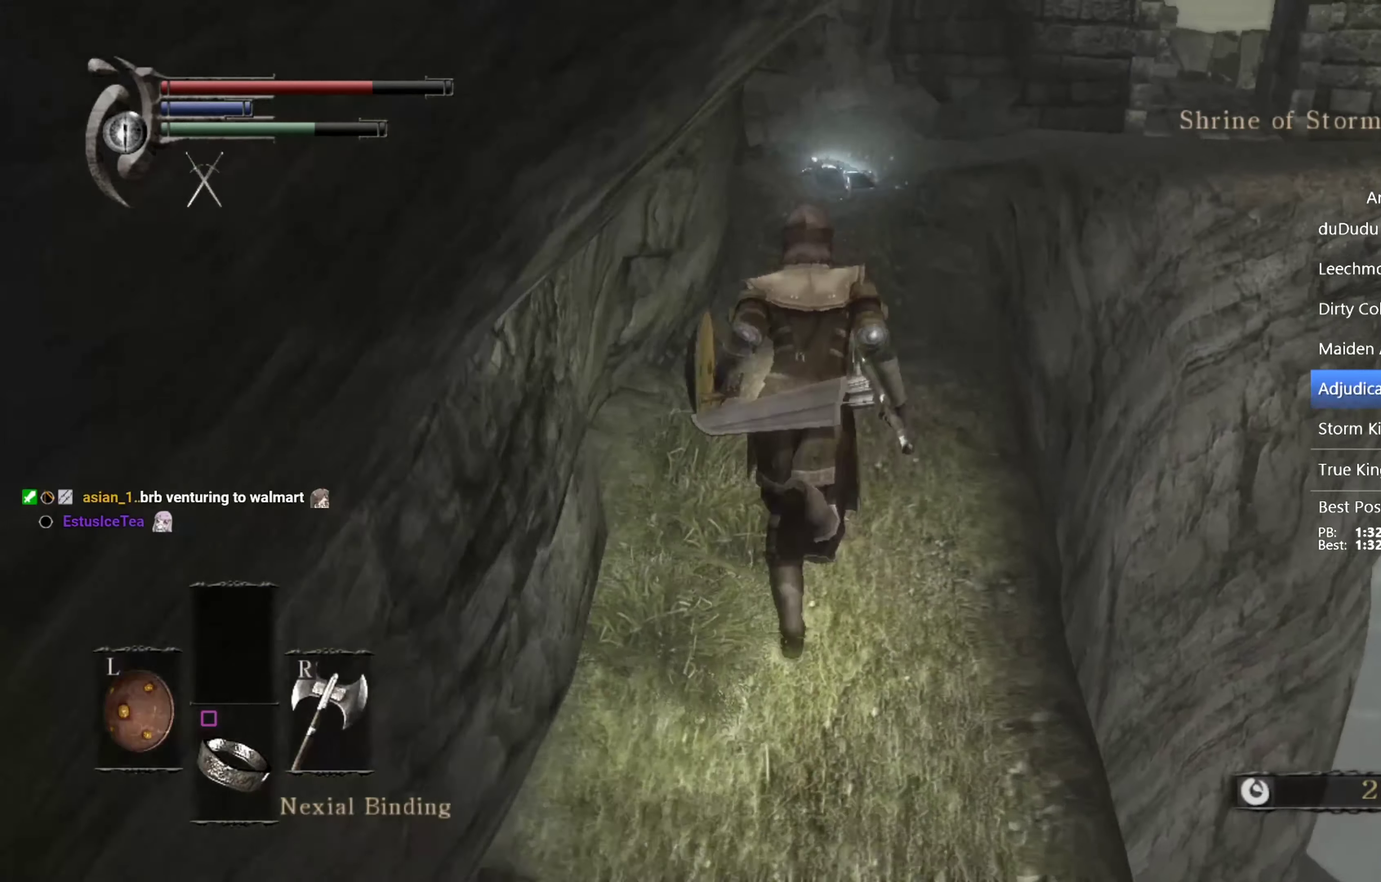
{"buttons": ["CIRCLE"], "left_stick": "up", "right_stick": "down-right", "events": [[400, "right_stick", "down-right"]]}
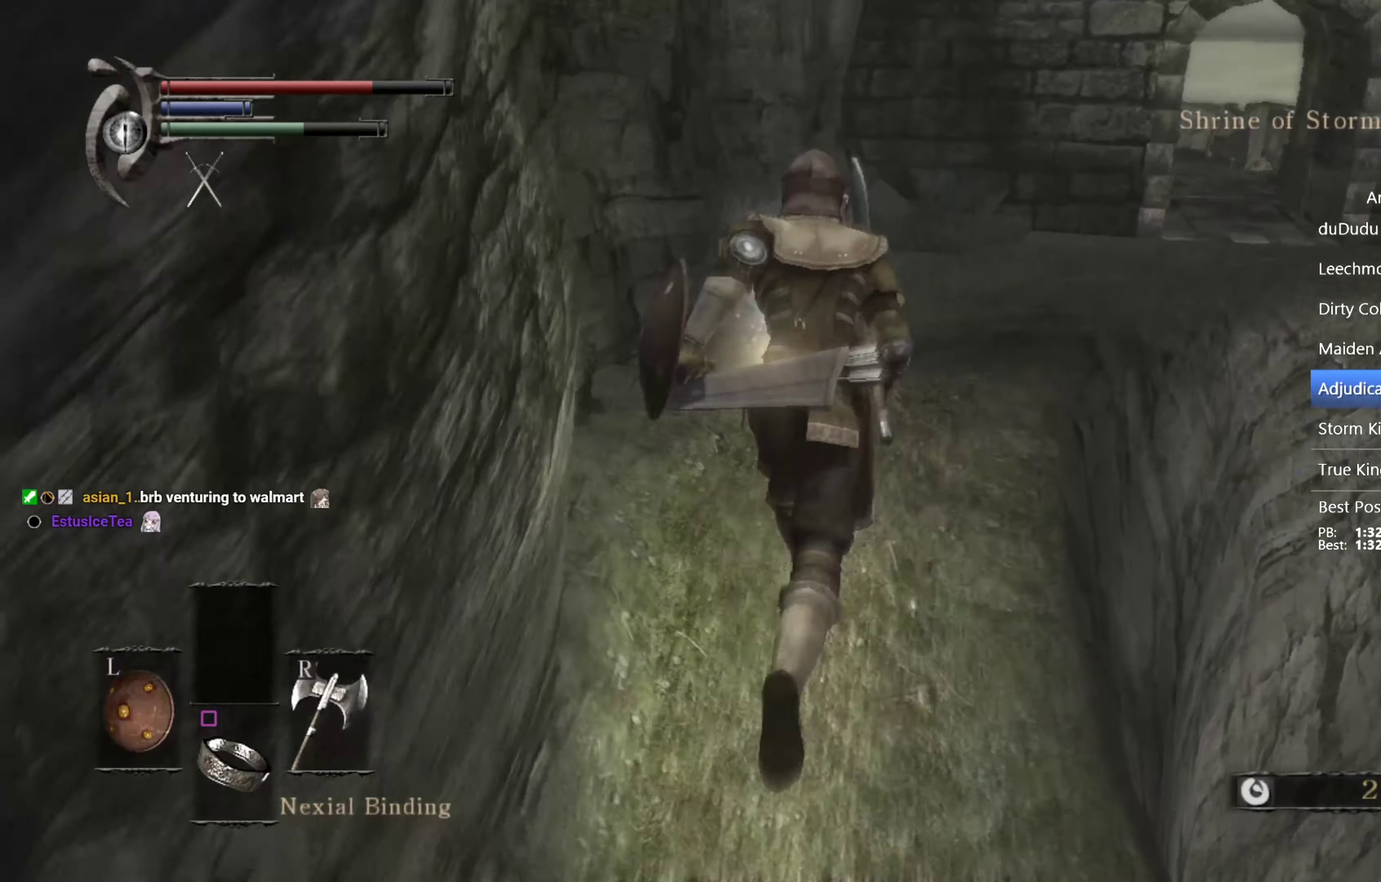
{"buttons": ["CIRCLE"], "left_stick": "up", "right_stick": "down-right", "events": []}
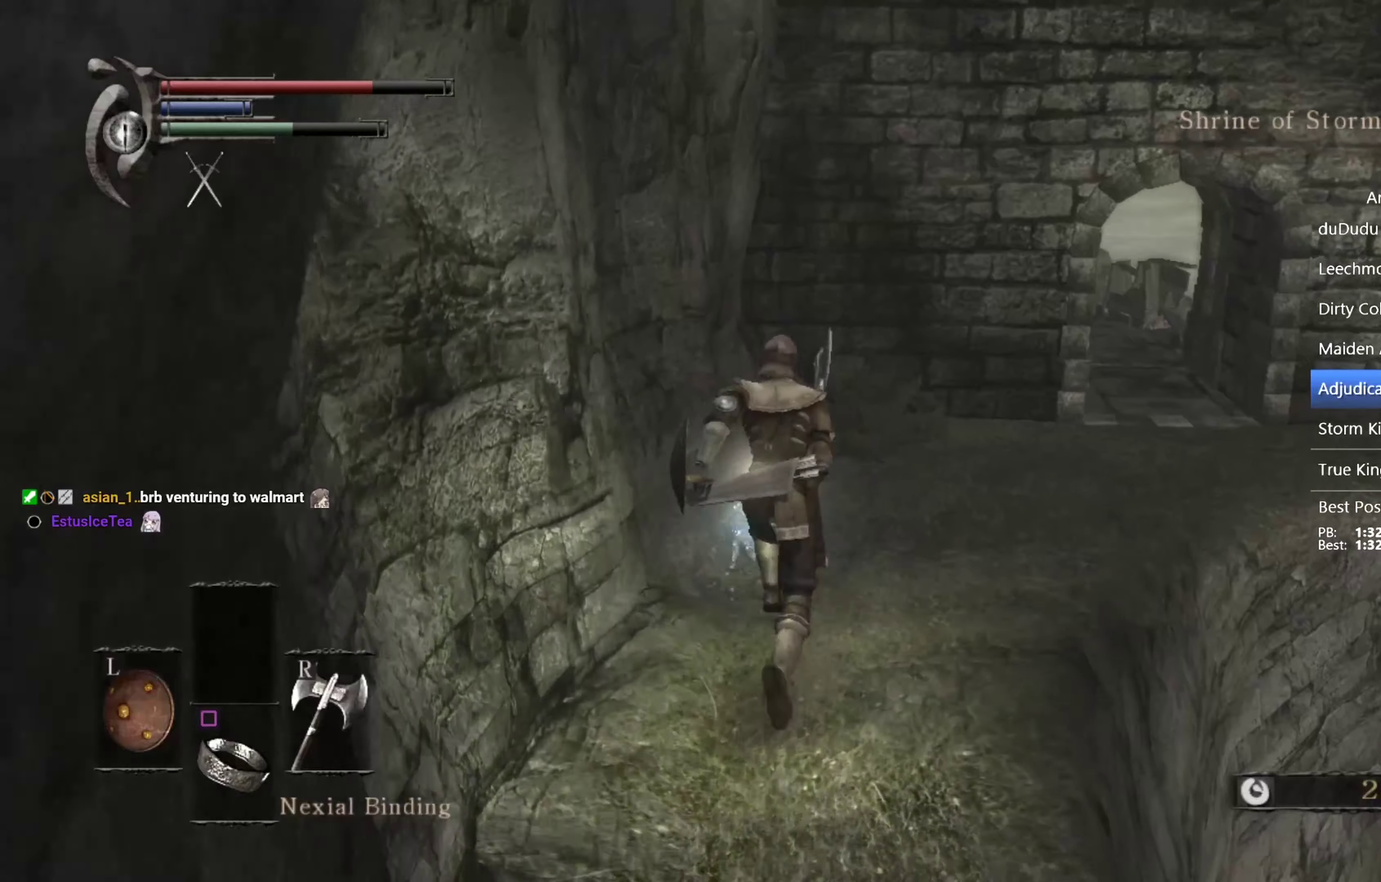
{"buttons": ["CIRCLE"], "left_stick": "up-right", "right_stick": "center", "events": [[200, "right_stick", "center"], [366, "left_stick", "up-right"]]}
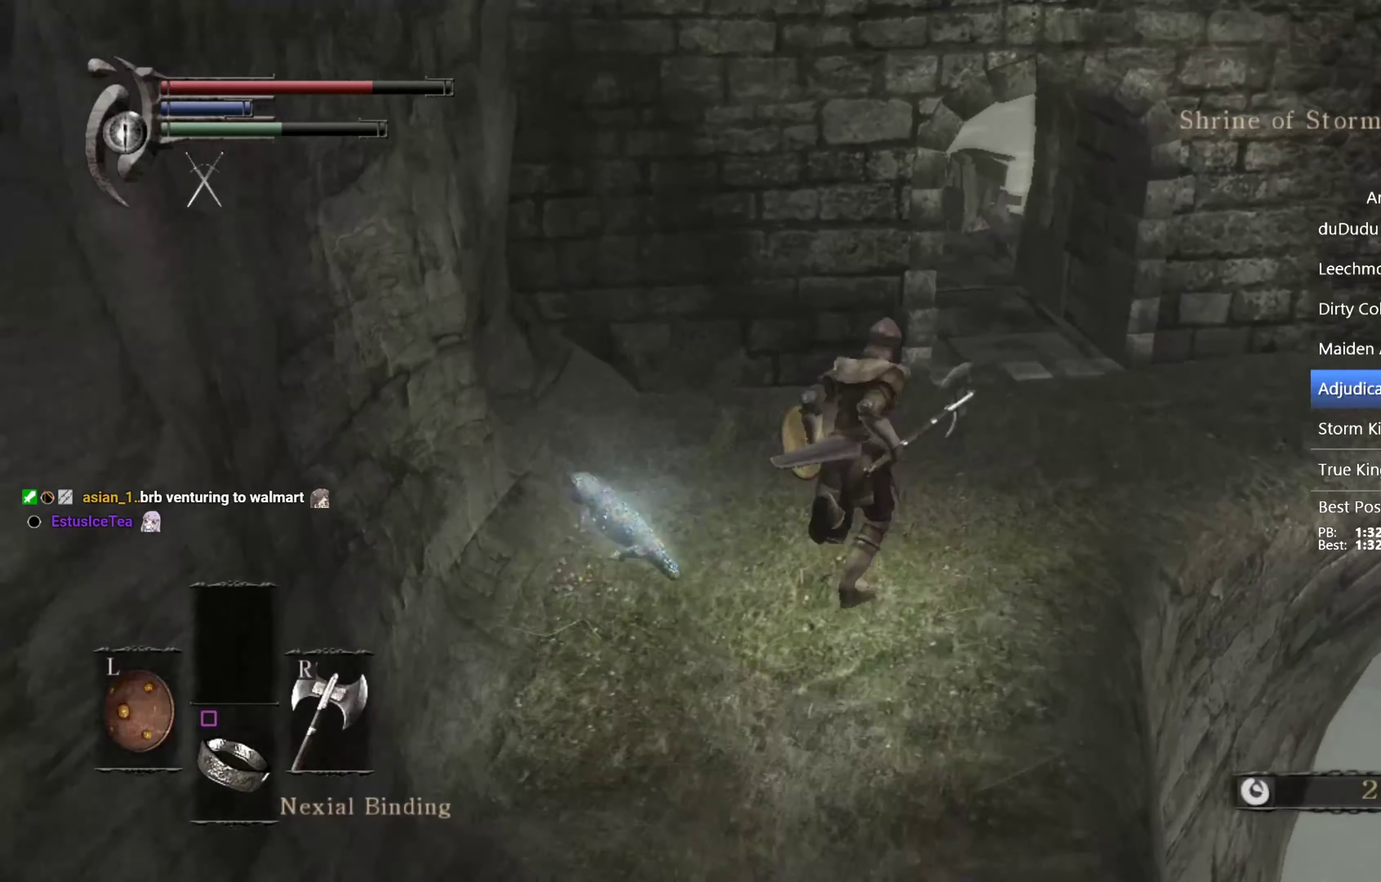
{"buttons": ["CIRCLE"], "left_stick": "up", "right_stick": "down-left", "events": [[400, "left_stick", "up"], [400, "right_stick", "down-left"]]}
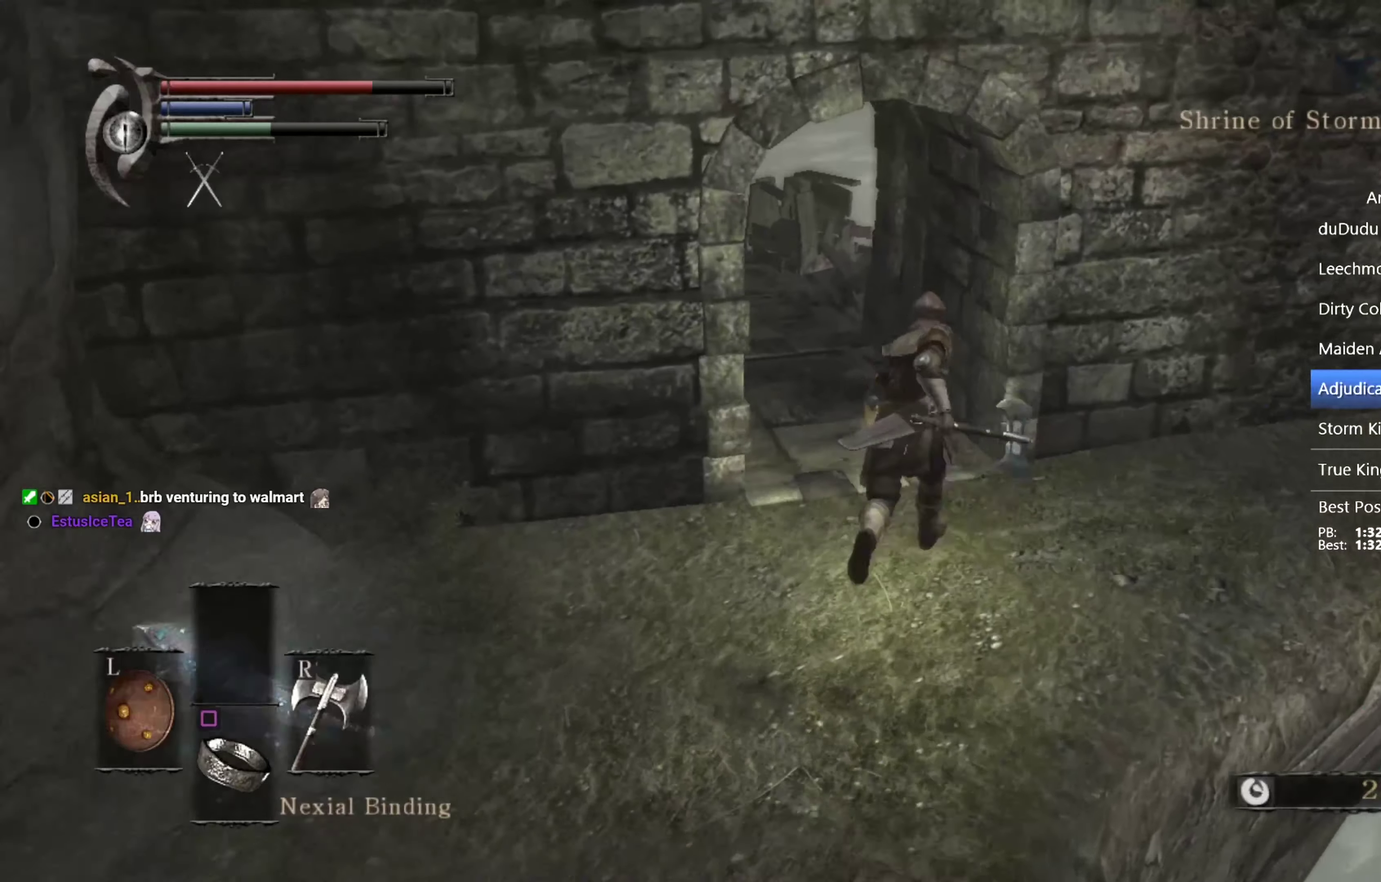
{"buttons": ["CIRCLE"], "left_stick": "up", "right_stick": "down-left", "events": []}
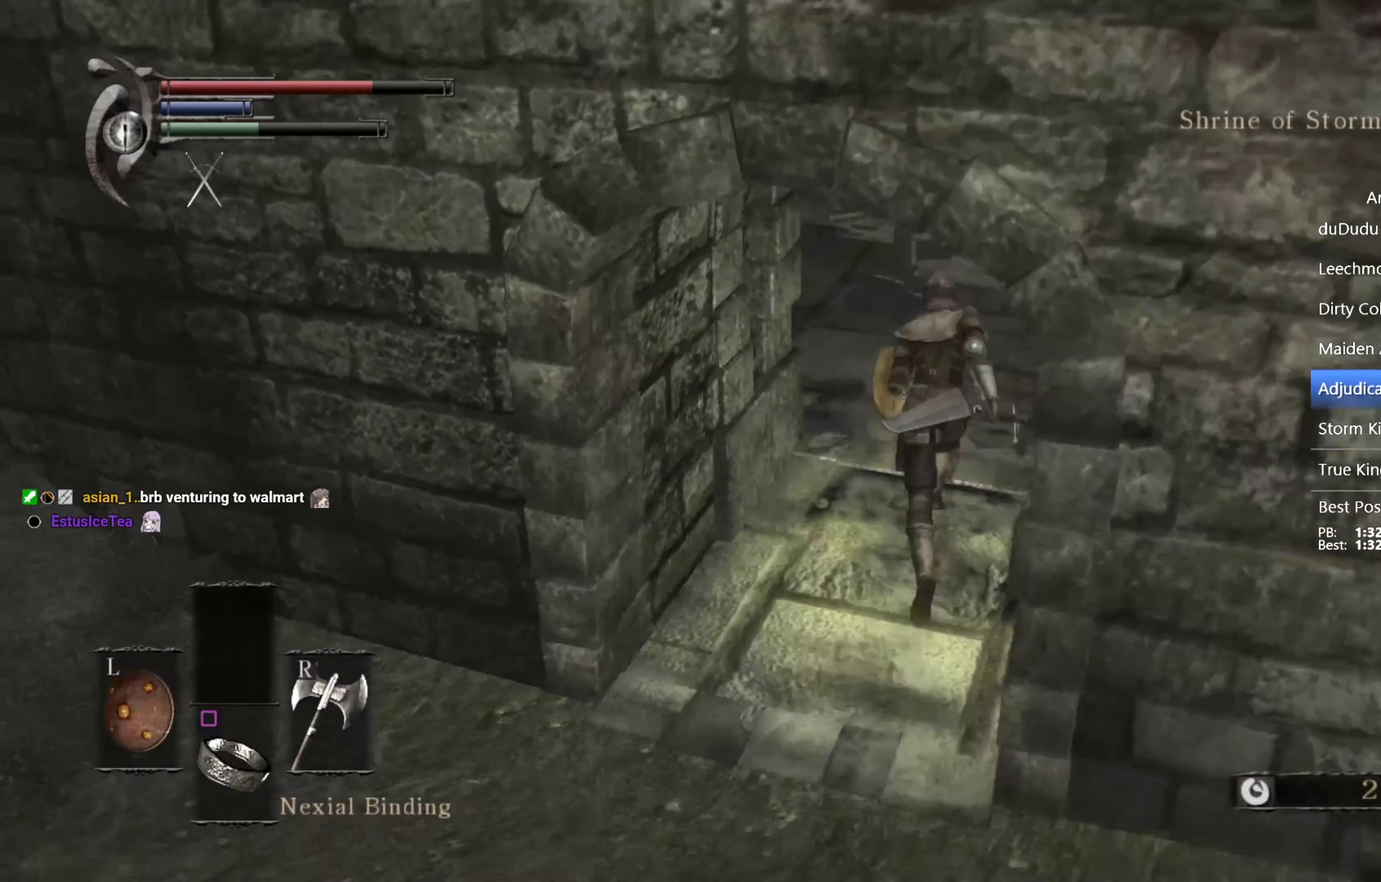
{"buttons": ["CIRCLE"], "left_stick": "up", "right_stick": "down-left", "events": [[266, "right_stick", "center"], [333, "right_stick", "down-left"]]}
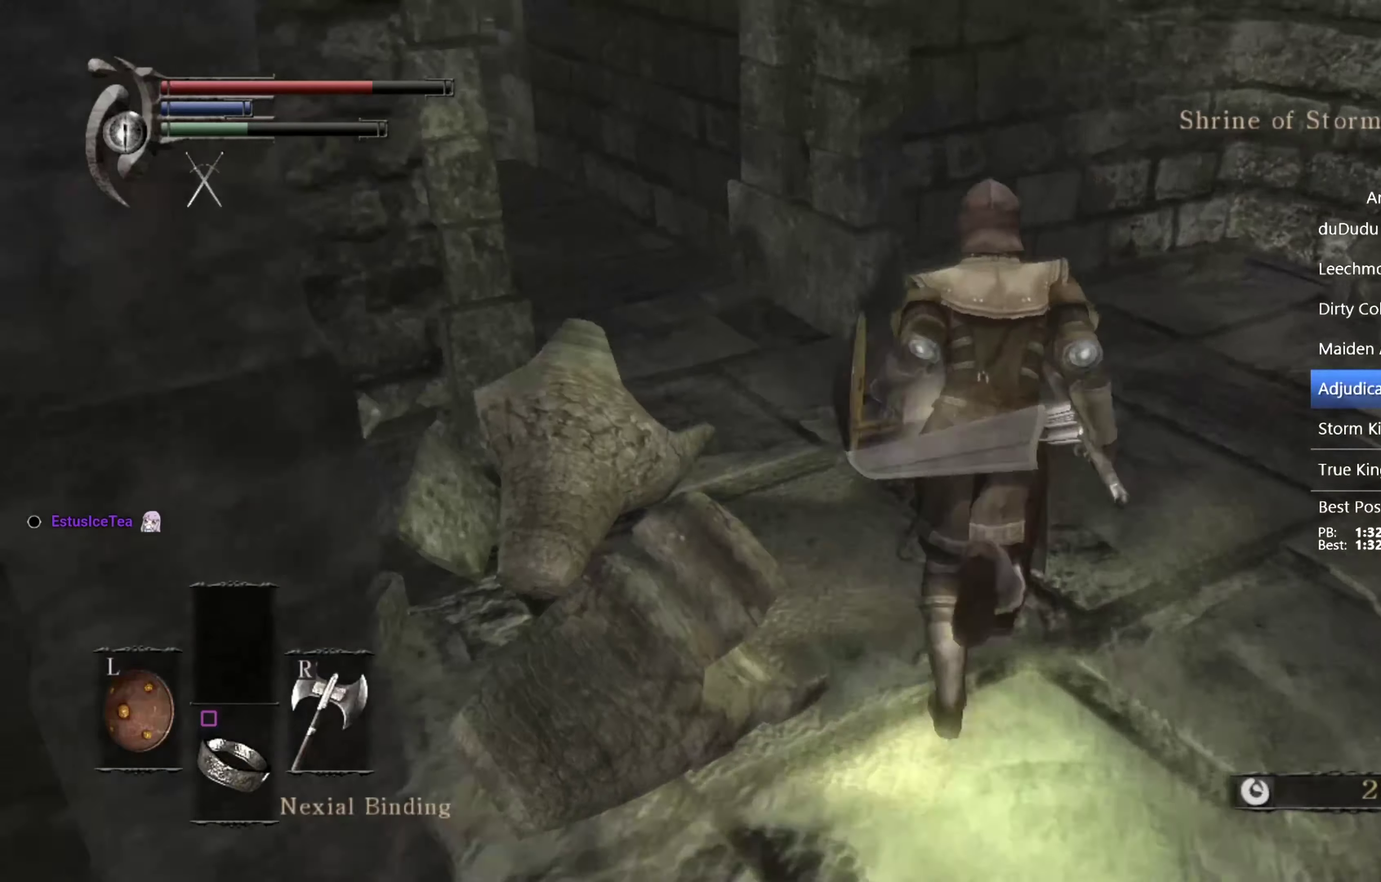
{"buttons": ["CIRCLE"], "left_stick": "up", "right_stick": "center", "events": [[66, "right_stick", "center"], [200, "right_stick", "down-left"], [400, "right_stick", "center"]]}
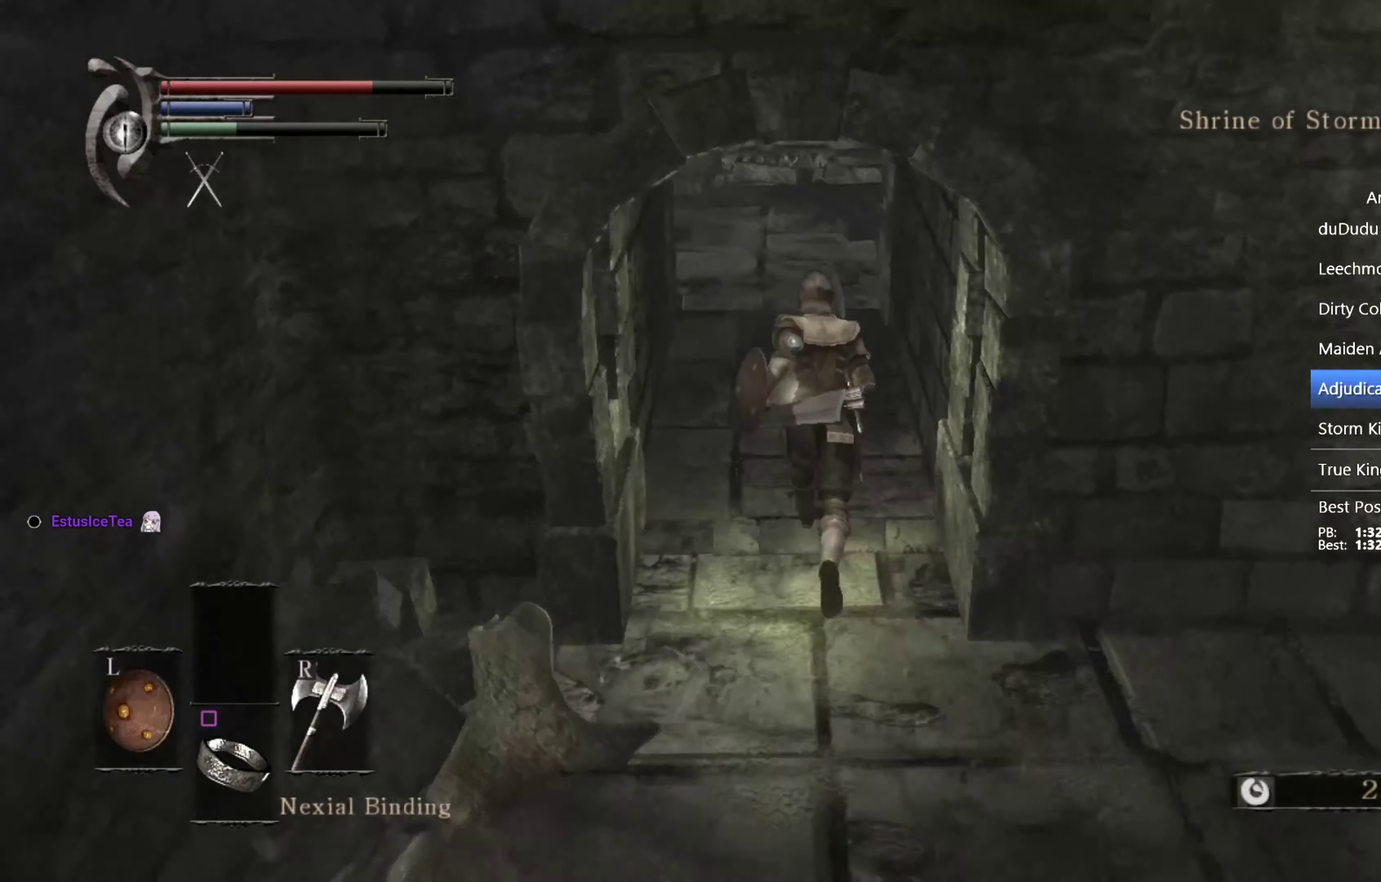
{"buttons": ["CIRCLE"], "left_stick": "up", "right_stick": "down-left", "events": [[166, "right_stick", "down-left"]]}
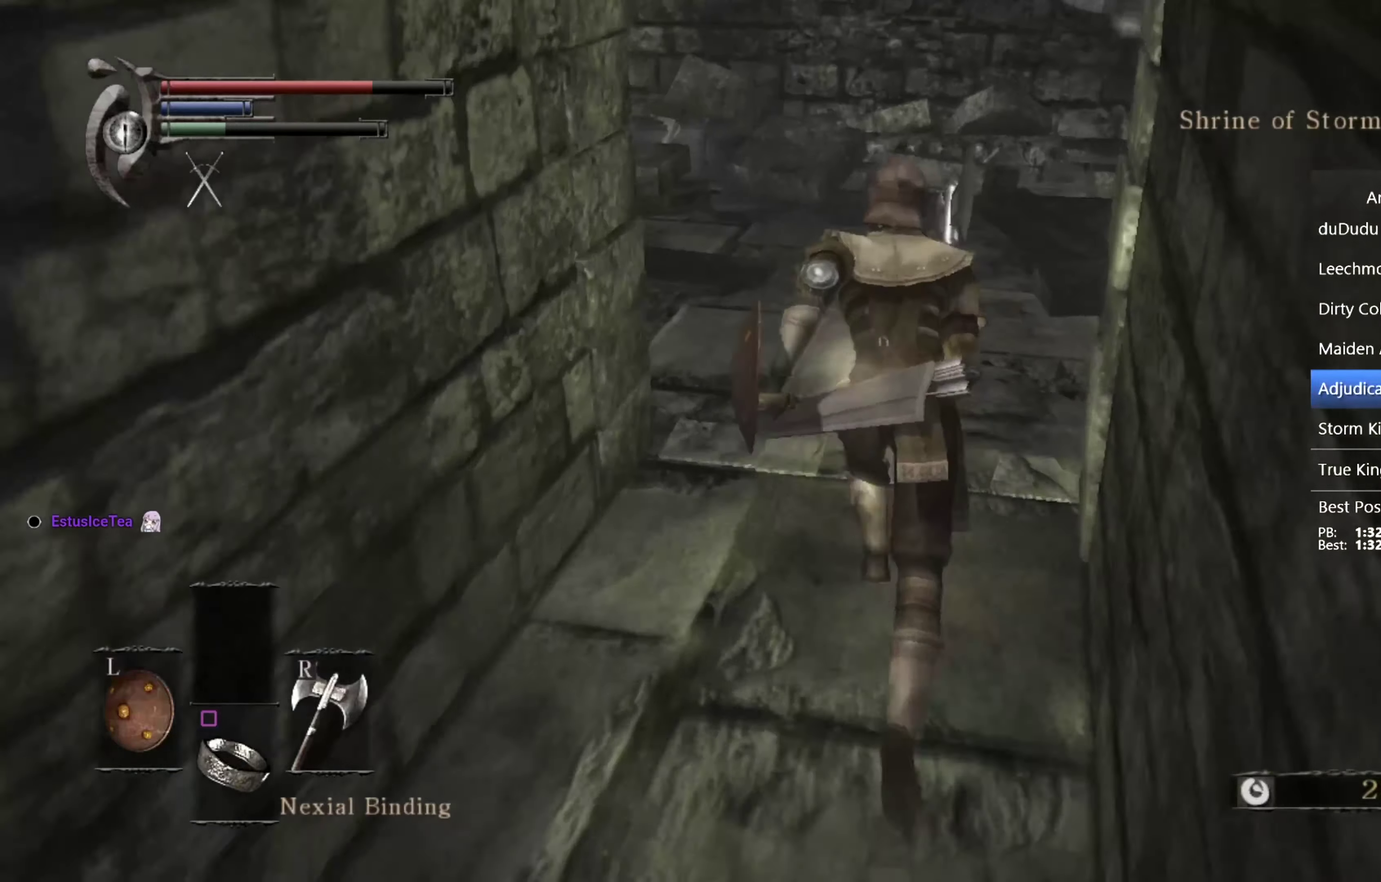
{"buttons": ["CIRCLE"], "left_stick": "up", "right_stick": "center", "events": [[266, "right_stick", "center"]]}